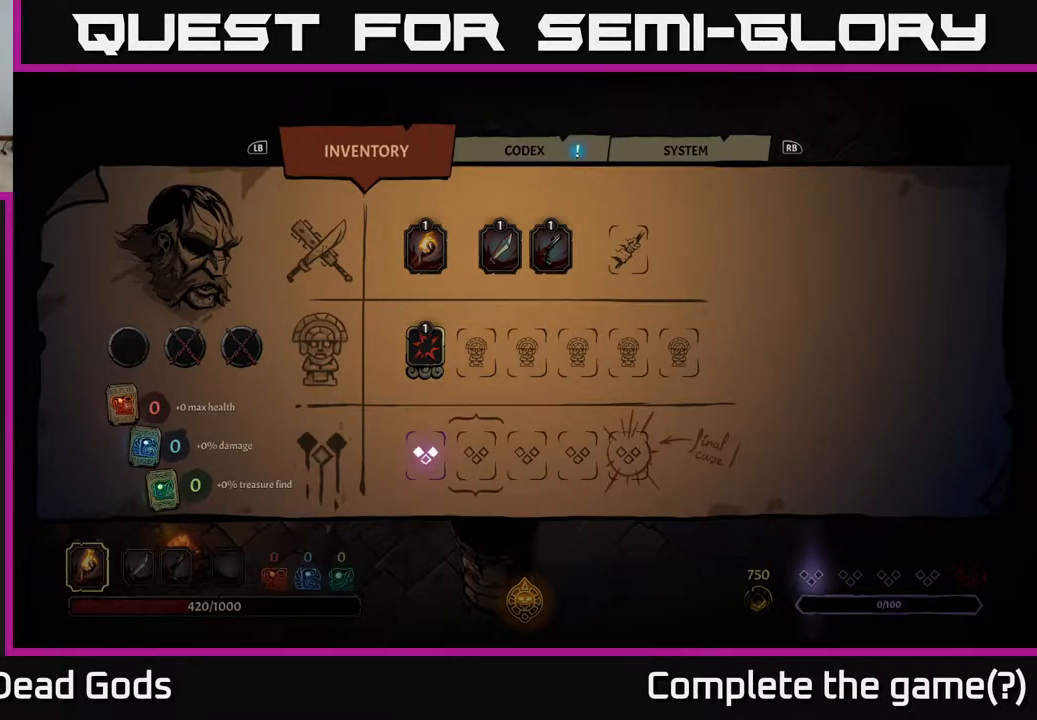
Gameplay with a controller (Xbox layout); each line is a JSON object with the inputs held at the frame after it. "events" lists button and stick changes between this image and that frame as [ms after this image, input, new state], when the widget could be followed in between.
{"buttons": [], "left_stick": "left", "right_stick": "center", "events": [[367, "left_stick", "left"]]}
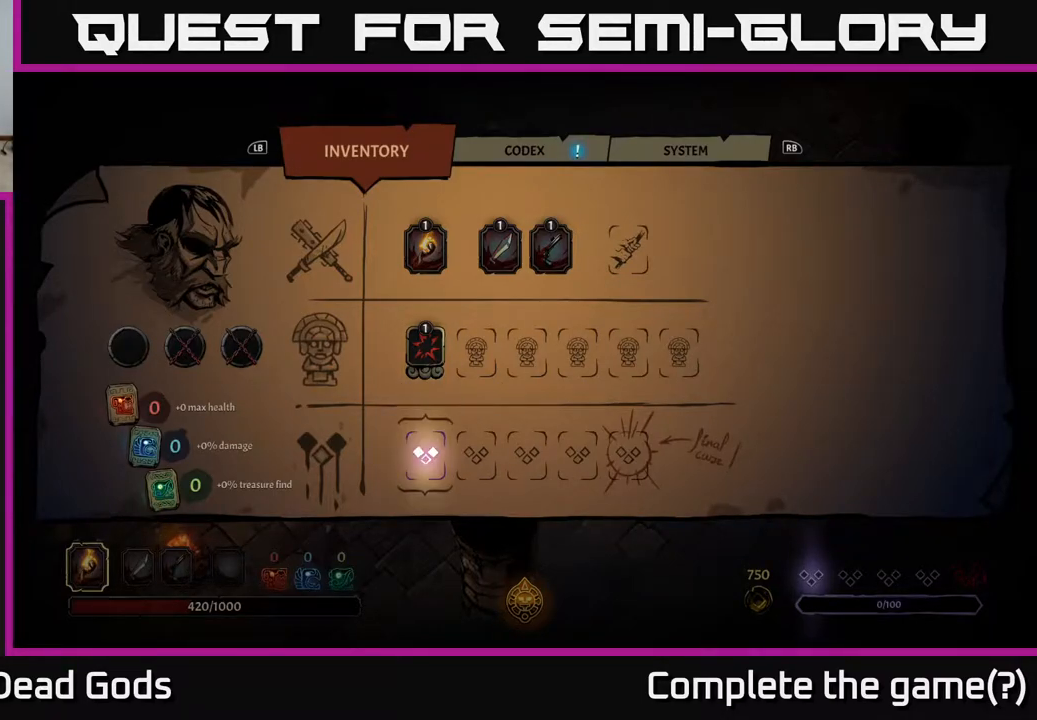
{"buttons": [], "left_stick": "center", "right_stick": "center", "events": [[50, "left_stick", "center"], [117, "left_stick", "right"], [317, "left_stick", "left"], [500, "left_stick", "center"]]}
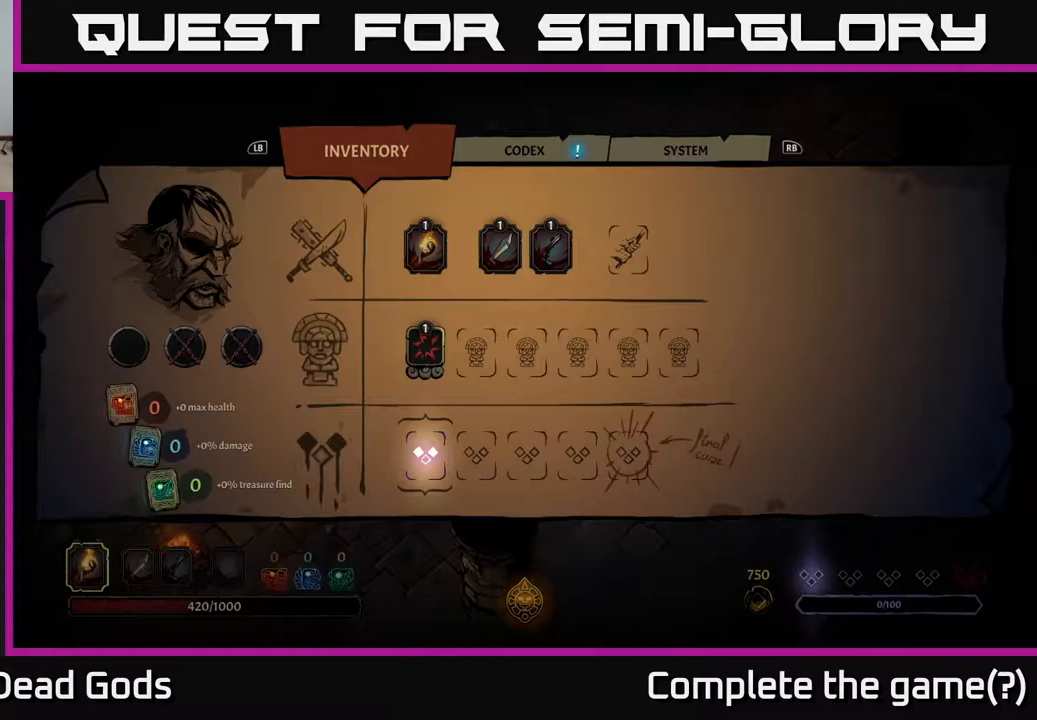
{"buttons": [], "left_stick": "center", "right_stick": "center", "events": [[67, "left_stick", "right"], [200, "left_stick", "center"], [267, "left_stick", "left"], [483, "left_stick", "center"]]}
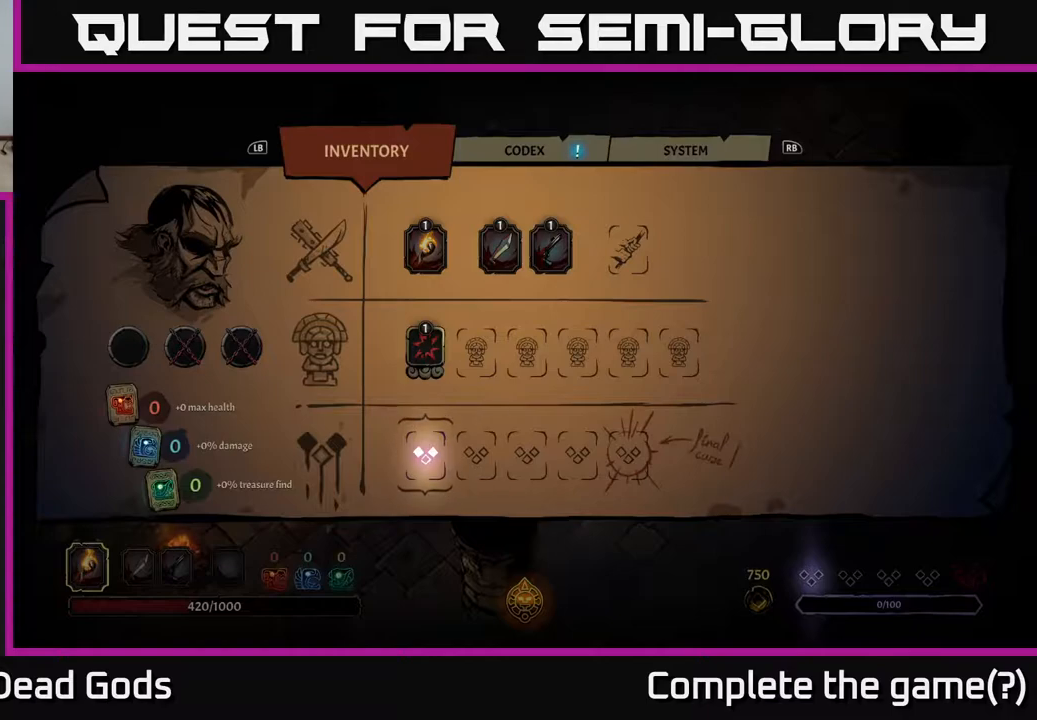
{"buttons": [], "left_stick": "center", "right_stick": "center", "events": []}
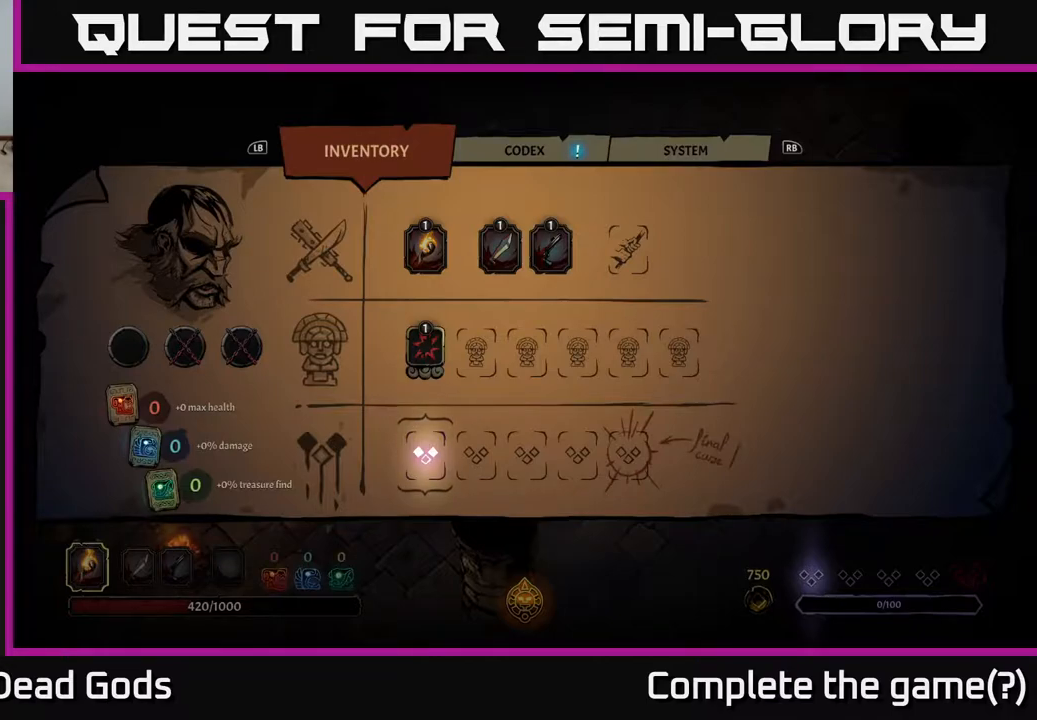
{"buttons": [], "left_stick": "center", "right_stick": "center", "events": []}
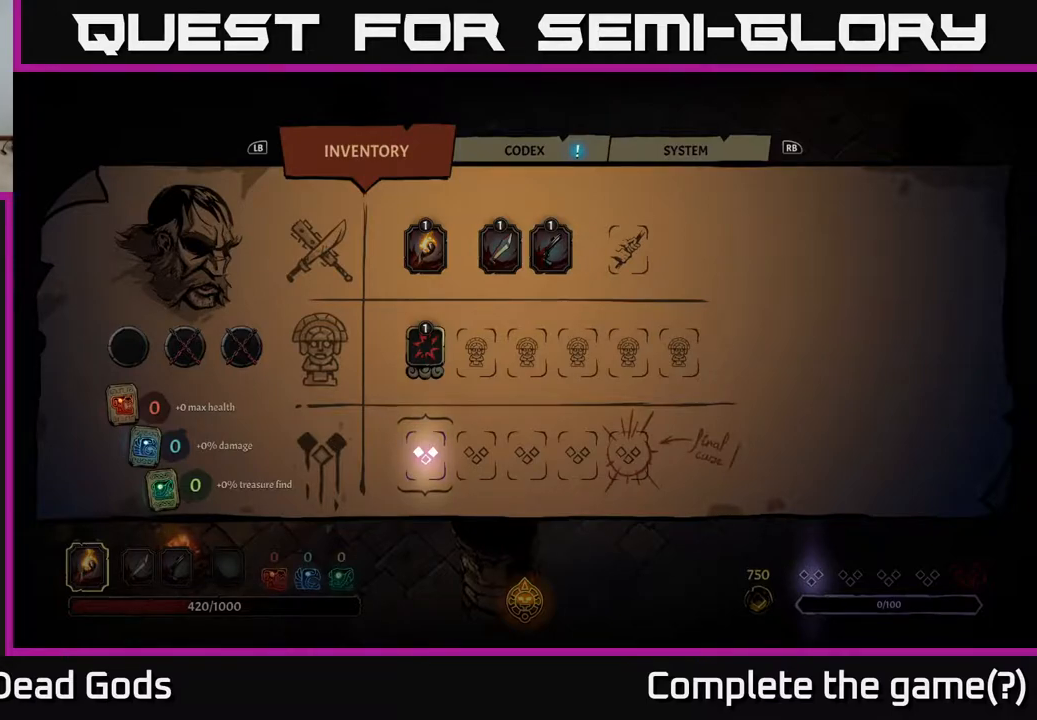
{"buttons": [], "left_stick": "center", "right_stick": "center", "events": []}
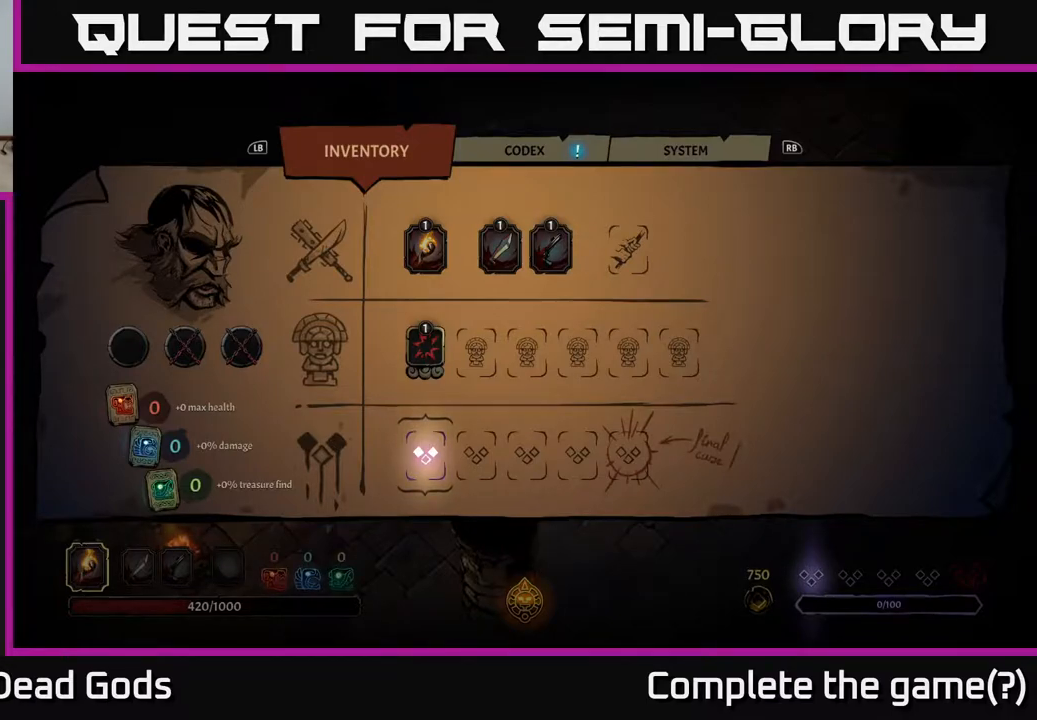
{"buttons": [], "left_stick": "down-right", "right_stick": "center", "events": [[250, "left_stick", "right"], [383, "left_stick", "center"], [483, "left_stick", "down-right"]]}
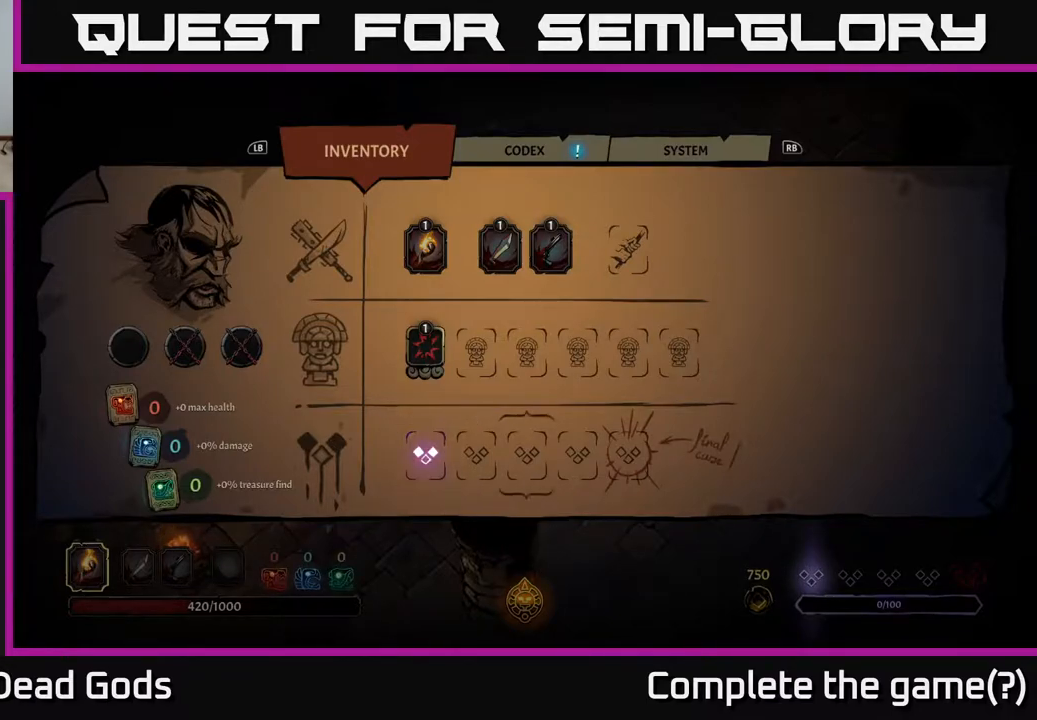
{"buttons": [], "left_stick": "right", "right_stick": "center", "events": [[117, "left_stick", "center"], [200, "left_stick", "right"], [383, "left_stick", "center"], [433, "left_stick", "right"]]}
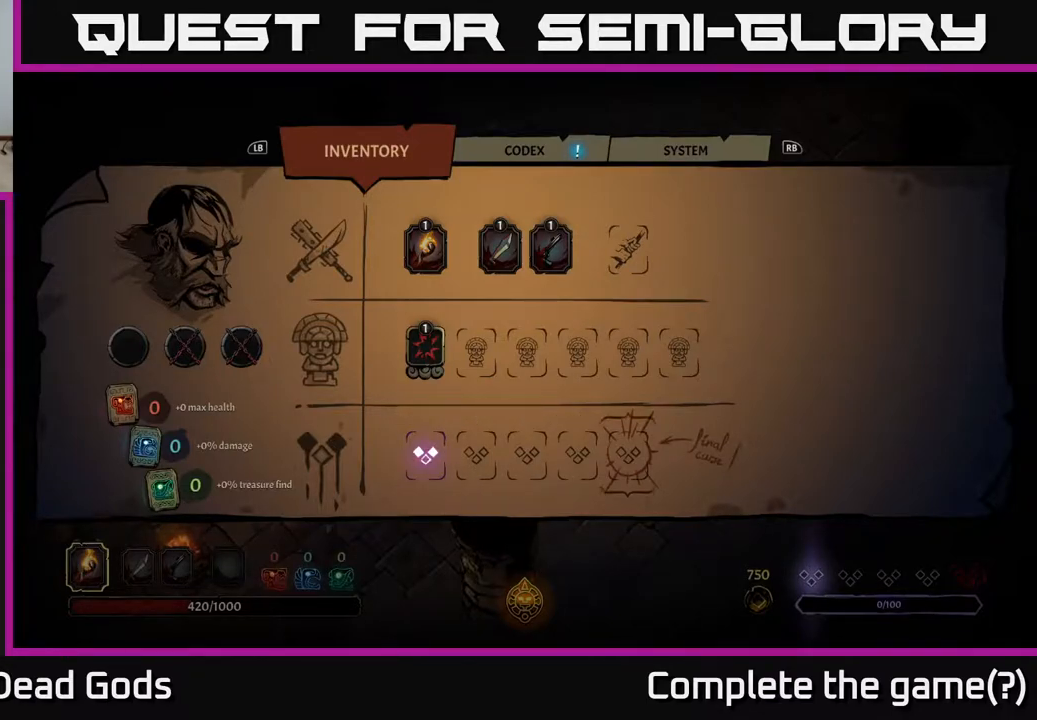
{"buttons": [], "left_stick": "center", "right_stick": "center", "events": [[133, "left_stick", "center"]]}
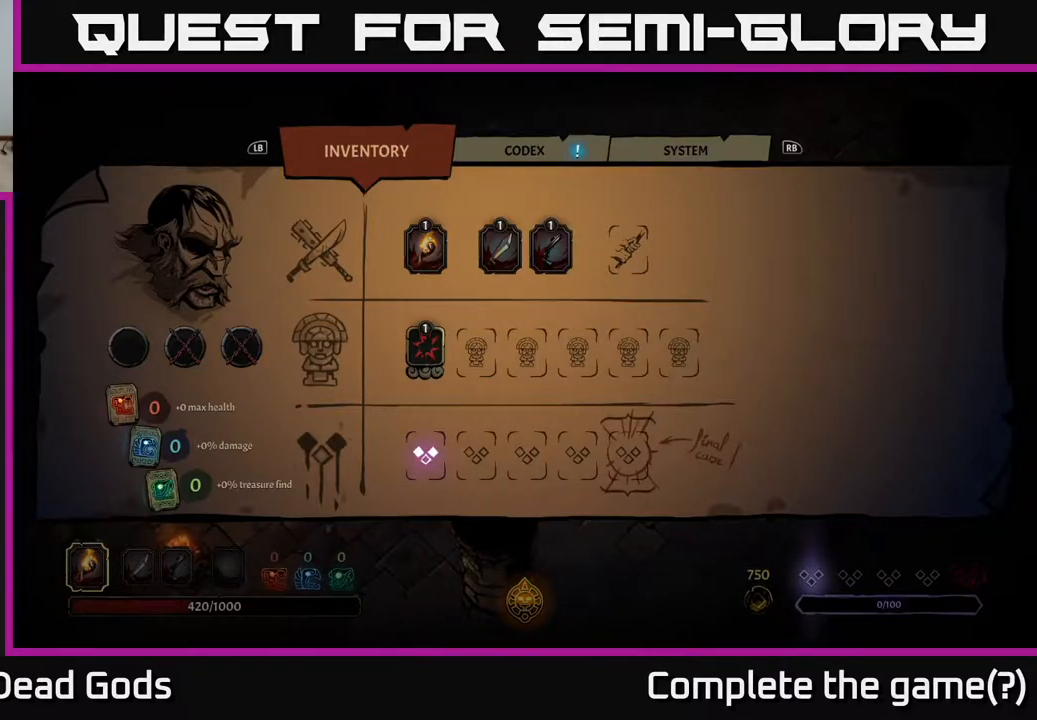
{"buttons": [], "left_stick": "center", "right_stick": "center", "events": []}
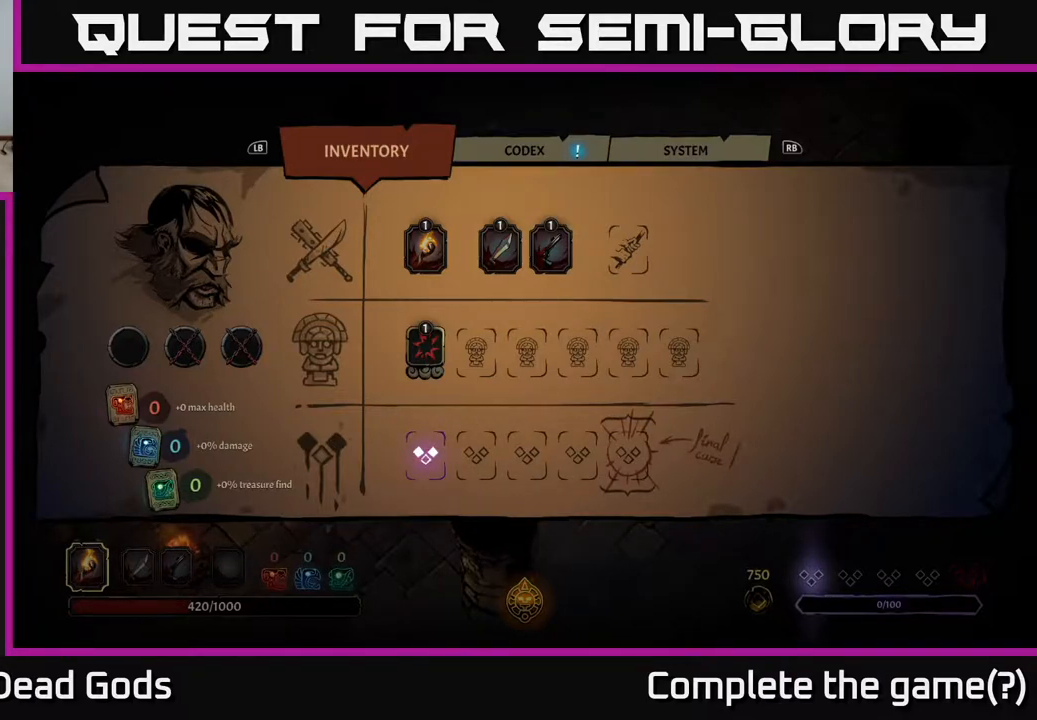
{"buttons": [], "left_stick": "center", "right_stick": "center", "events": []}
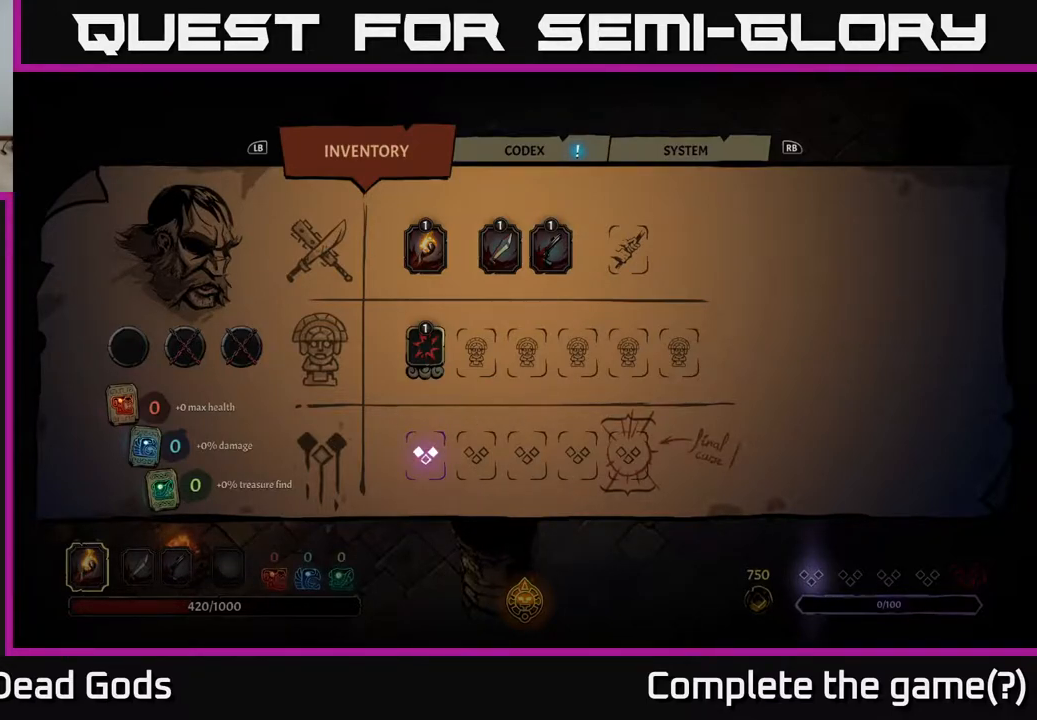
{"buttons": [], "left_stick": "up", "right_stick": "center", "events": [[483, "left_stick", "up"]]}
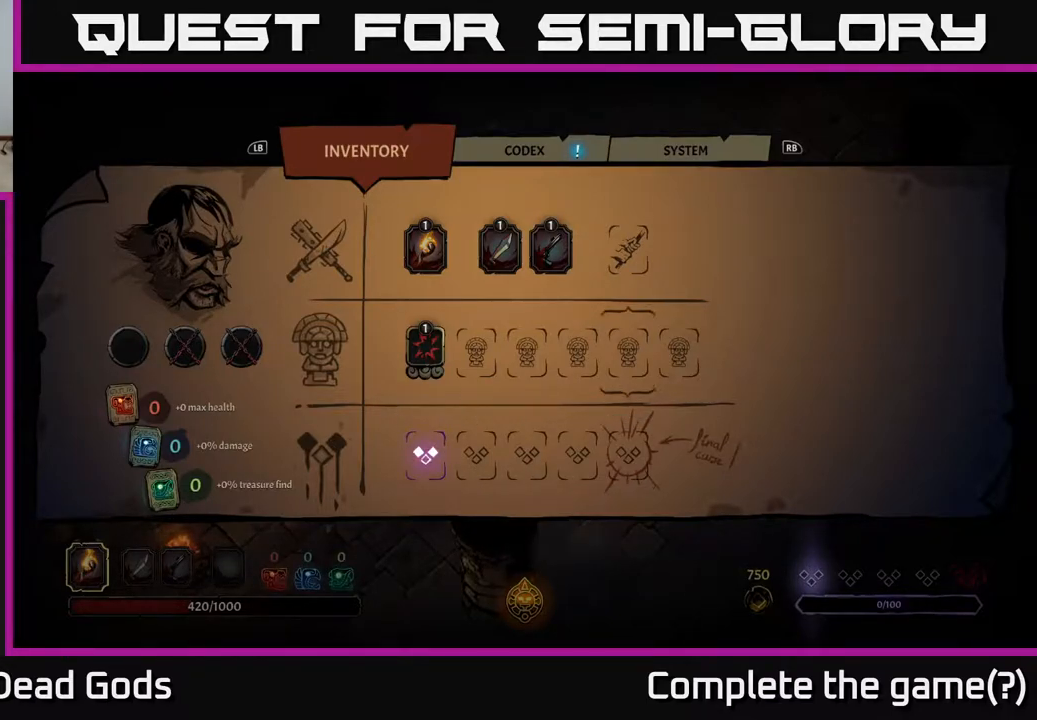
{"buttons": [], "left_stick": "center", "right_stick": "center", "events": [[117, "left_stick", "center"], [250, "left_stick", "left"], [400, "left_stick", "center"]]}
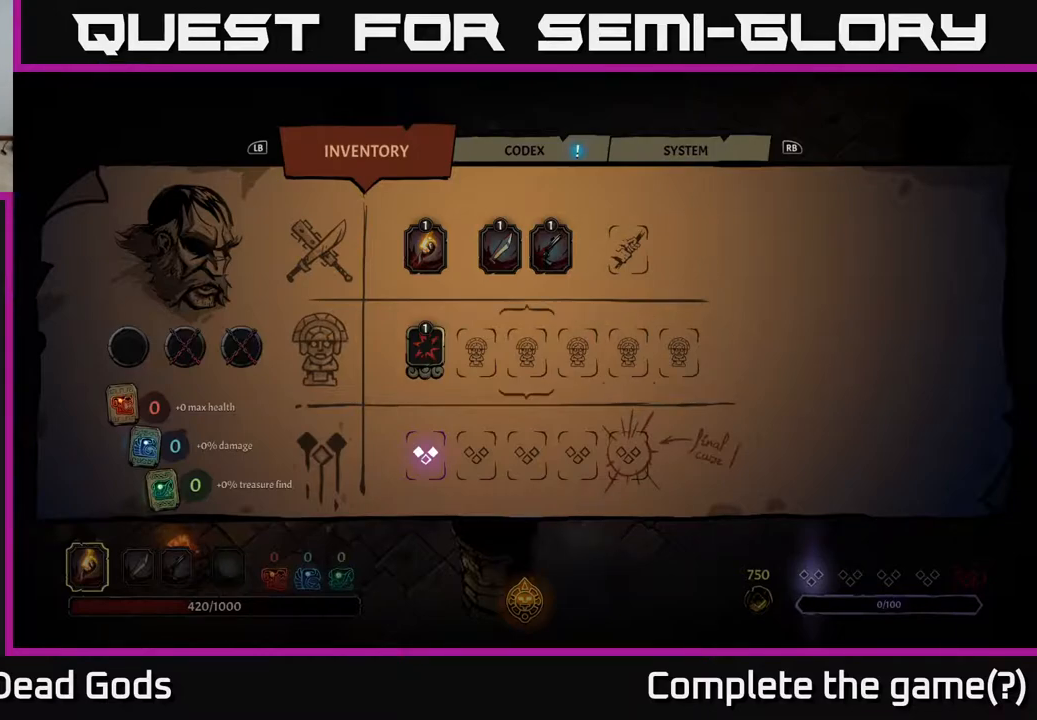
{"buttons": [], "left_stick": "up", "right_stick": "center", "events": [[17, "left_stick", "left"], [150, "left_stick", "center"], [367, "left_stick", "right"], [450, "left_stick", "up"]]}
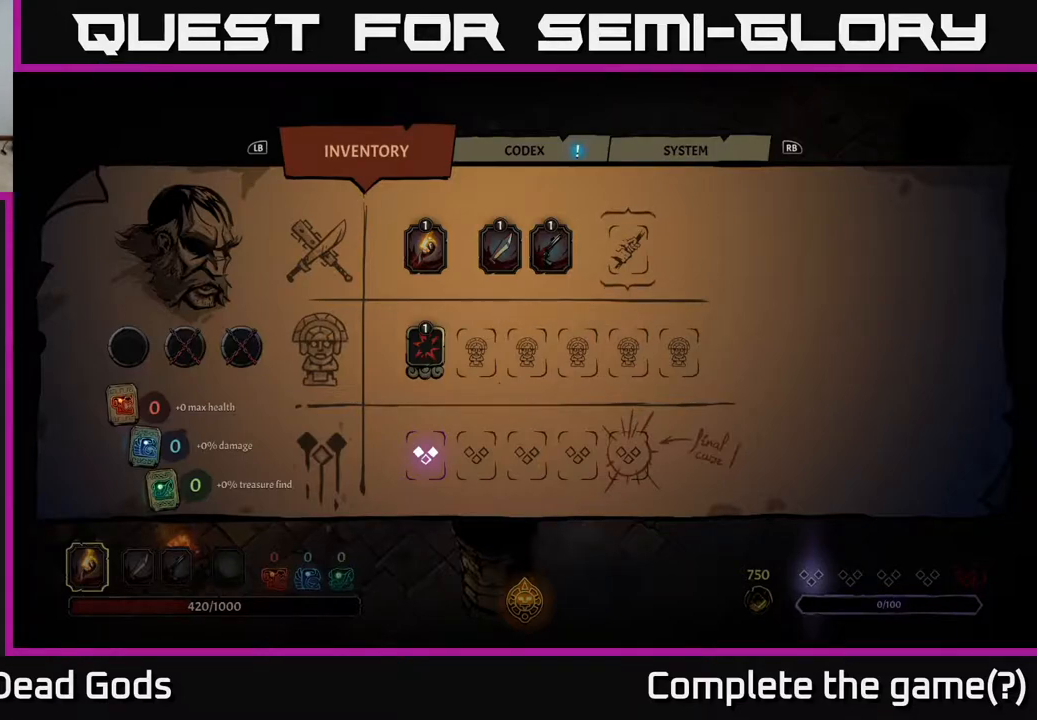
{"buttons": [], "left_stick": "center", "right_stick": "center", "events": [[50, "left_stick", "center"], [217, "left_stick", "right"], [400, "left_stick", "center"]]}
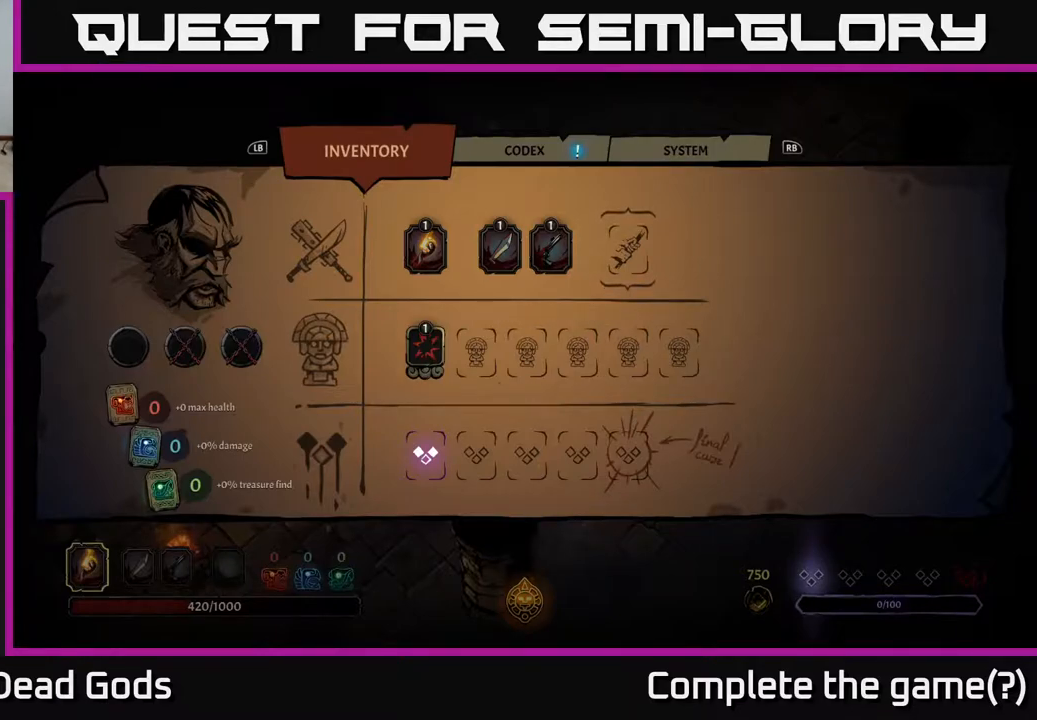
{"buttons": [], "left_stick": "center", "right_stick": "center", "events": [[33, "left_stick", "left"], [217, "left_stick", "center"], [267, "left_stick", "right"], [467, "left_stick", "center"]]}
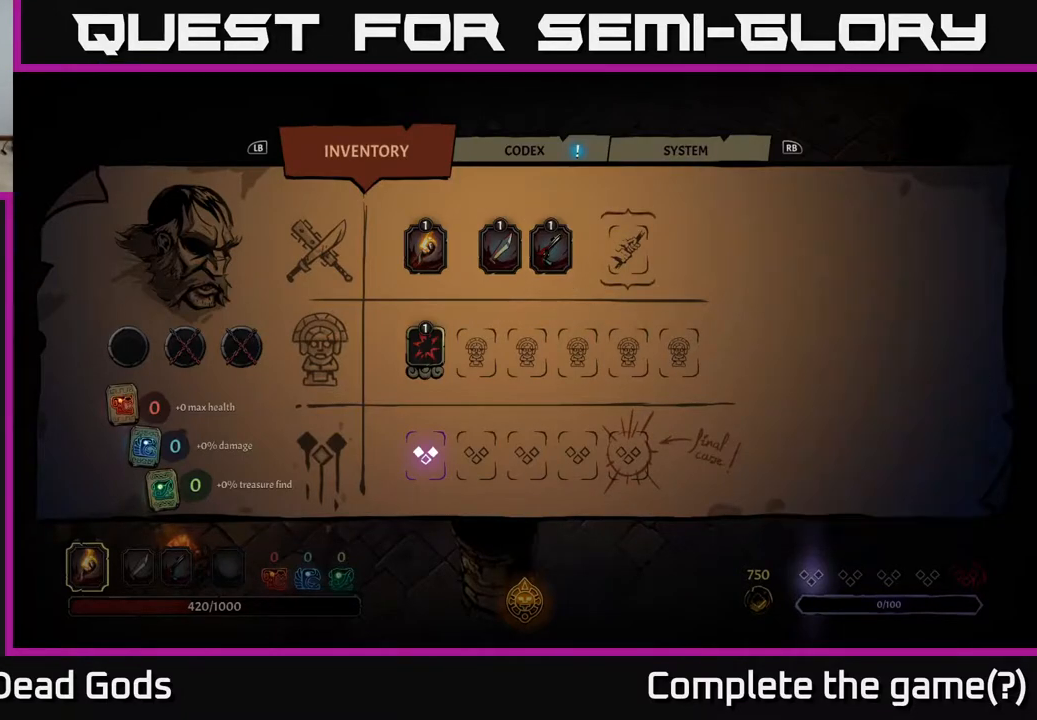
{"buttons": [], "left_stick": "center", "right_stick": "center", "events": []}
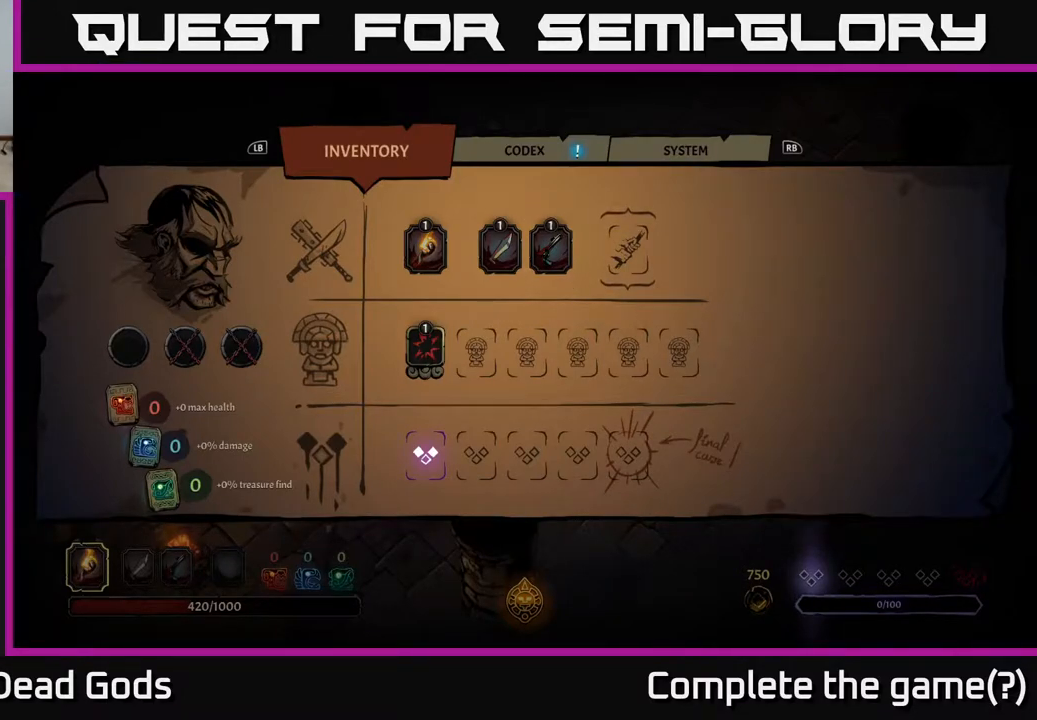
{"buttons": [], "left_stick": "center", "right_stick": "center", "events": []}
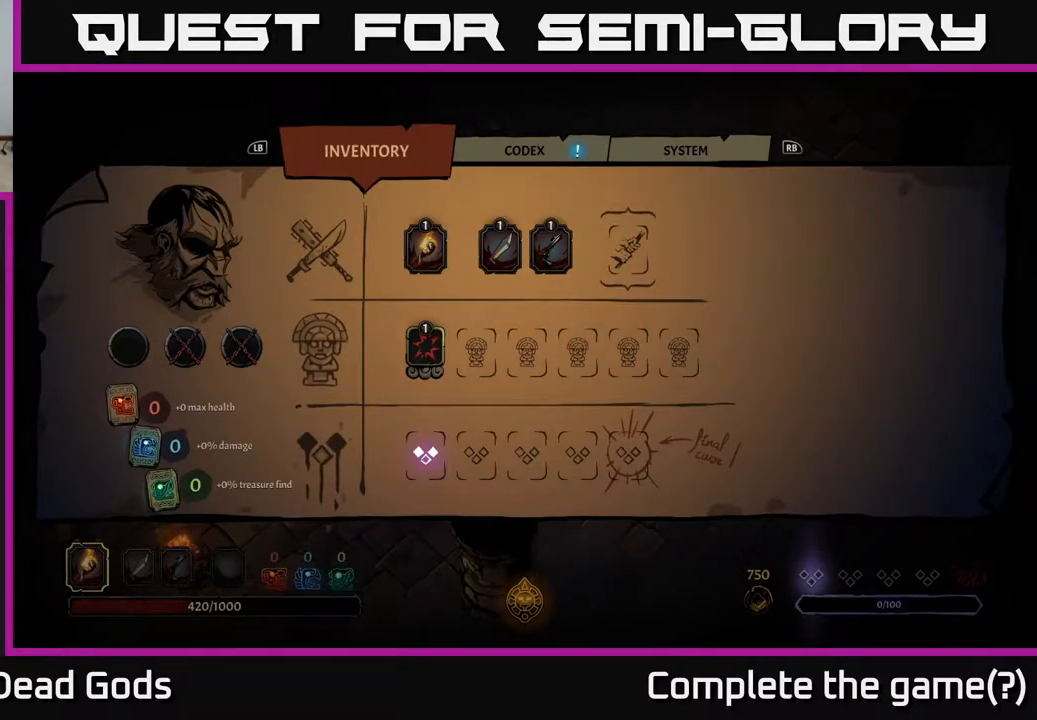
{"buttons": [], "left_stick": "center", "right_stick": "center", "events": []}
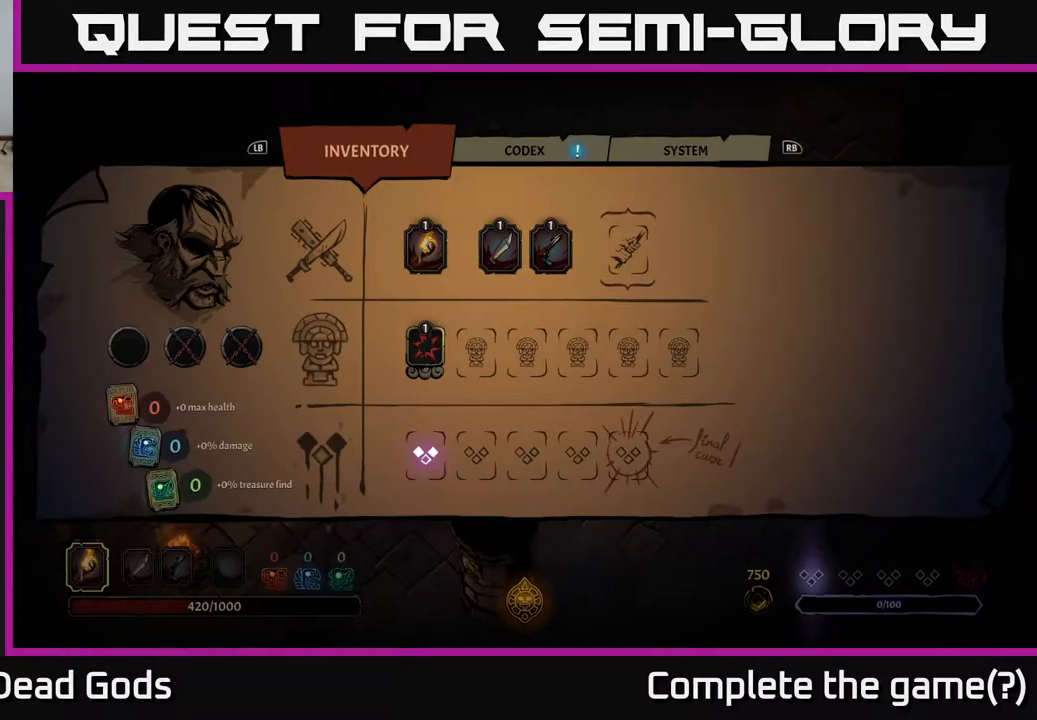
{"buttons": [], "left_stick": "center", "right_stick": "center", "events": []}
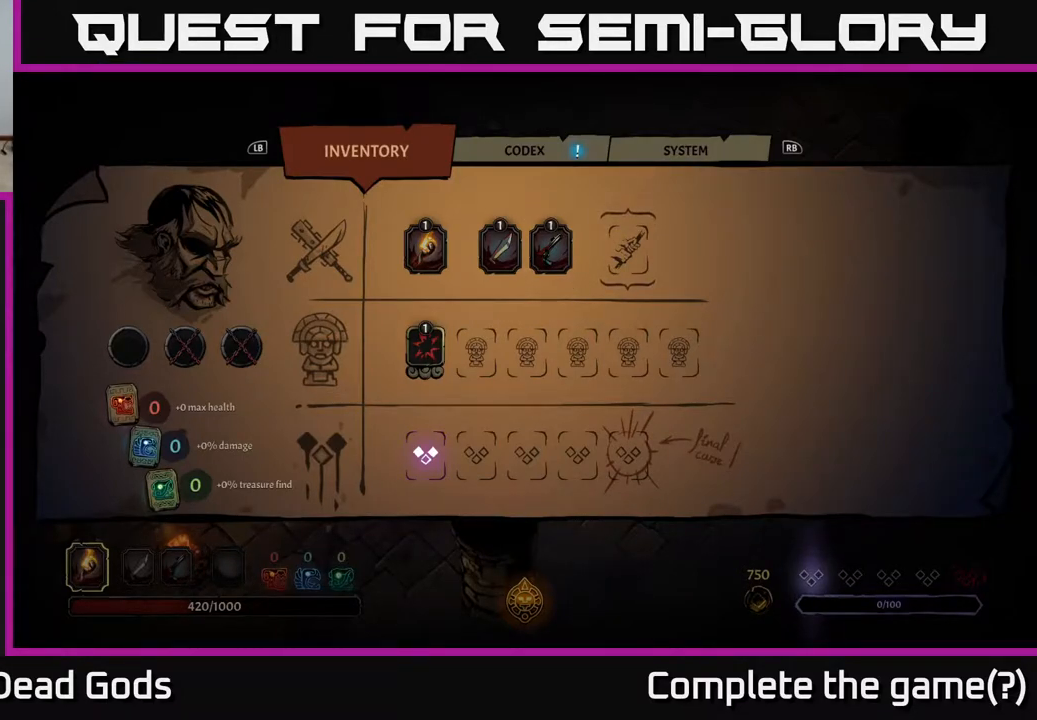
{"buttons": [], "left_stick": "up", "right_stick": "center", "events": [[383, "left_stick", "up"]]}
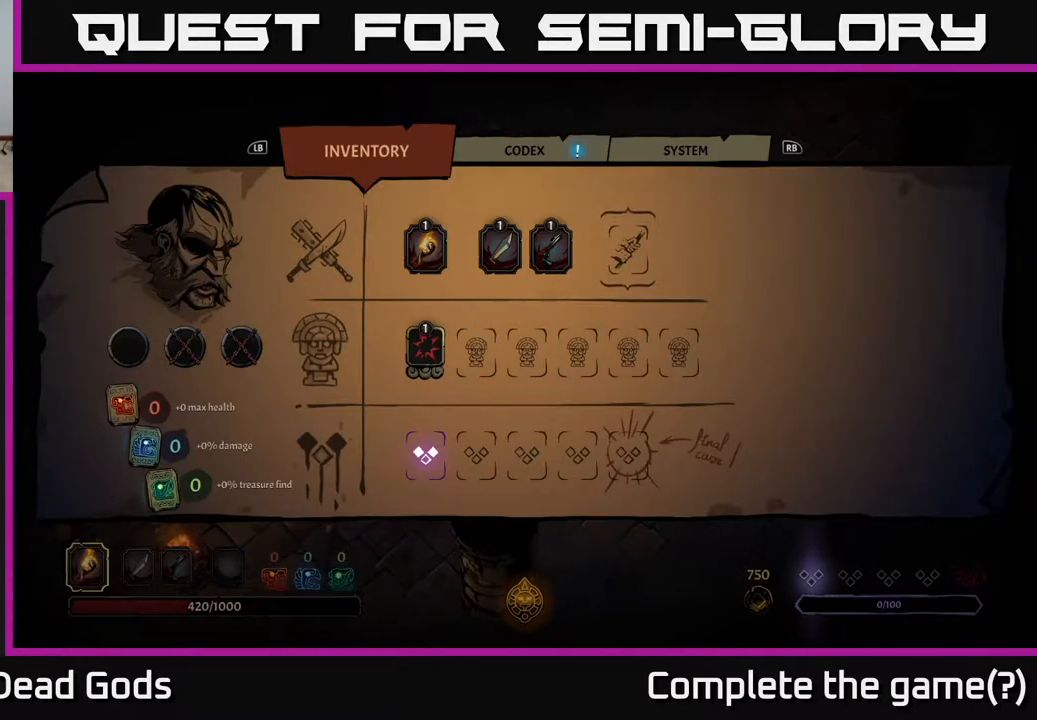
{"buttons": [], "left_stick": "center", "right_stick": "center", "events": [[33, "left_stick", "center"], [133, "R1", "down"], [283, "R1", "up"]]}
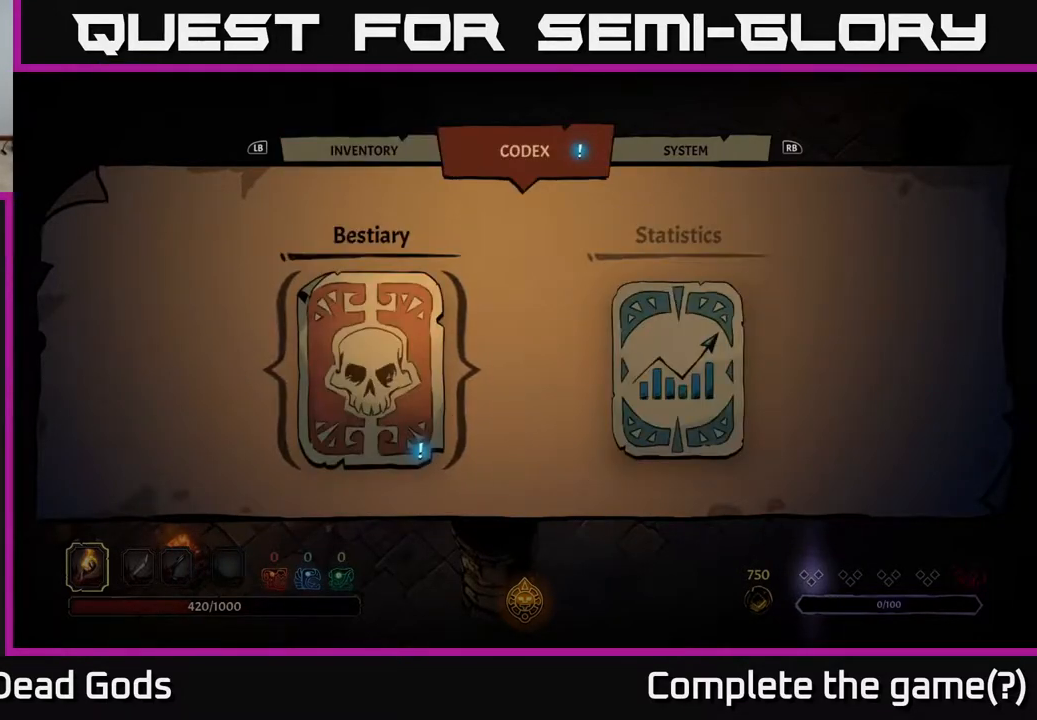
{"buttons": [], "left_stick": "center", "right_stick": "center", "events": []}
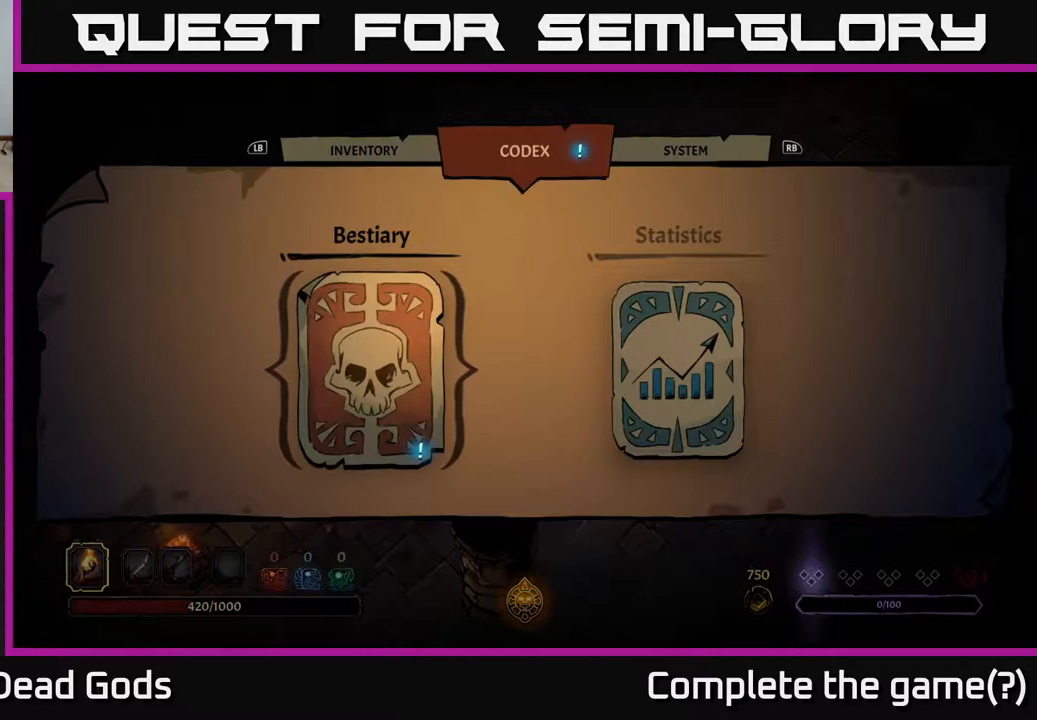
{"buttons": [], "left_stick": "center", "right_stick": "center", "events": [[250, "left_stick", "down"], [483, "left_stick", "center"]]}
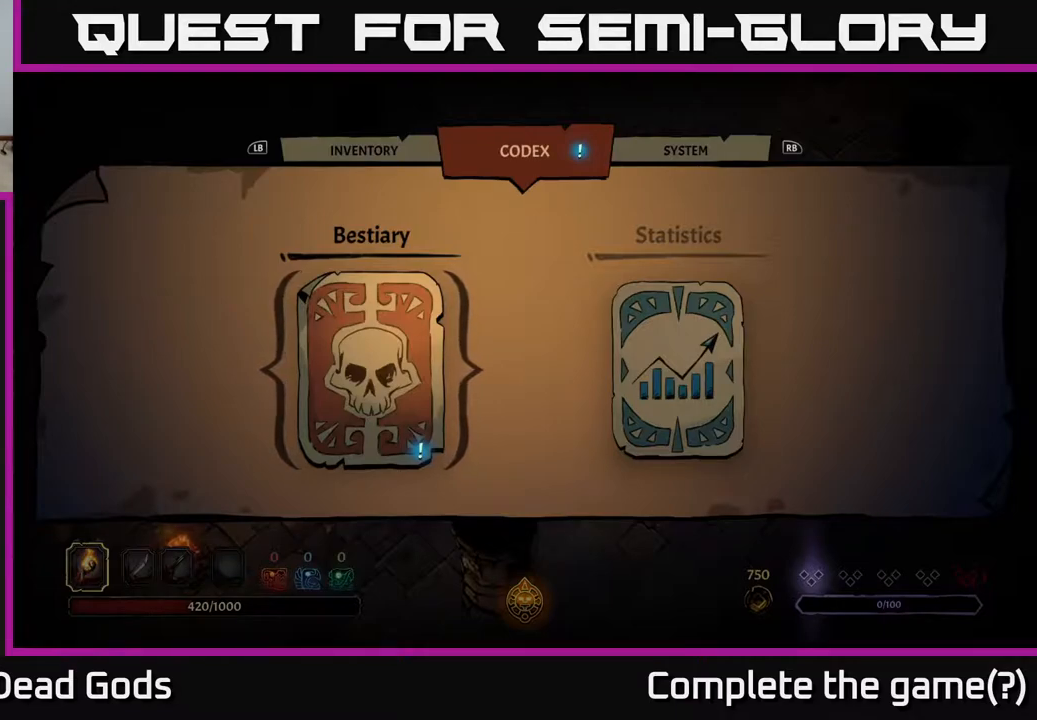
{"buttons": [], "left_stick": "center", "right_stick": "center", "events": [[50, "A", "down"], [83, "A", "up"]]}
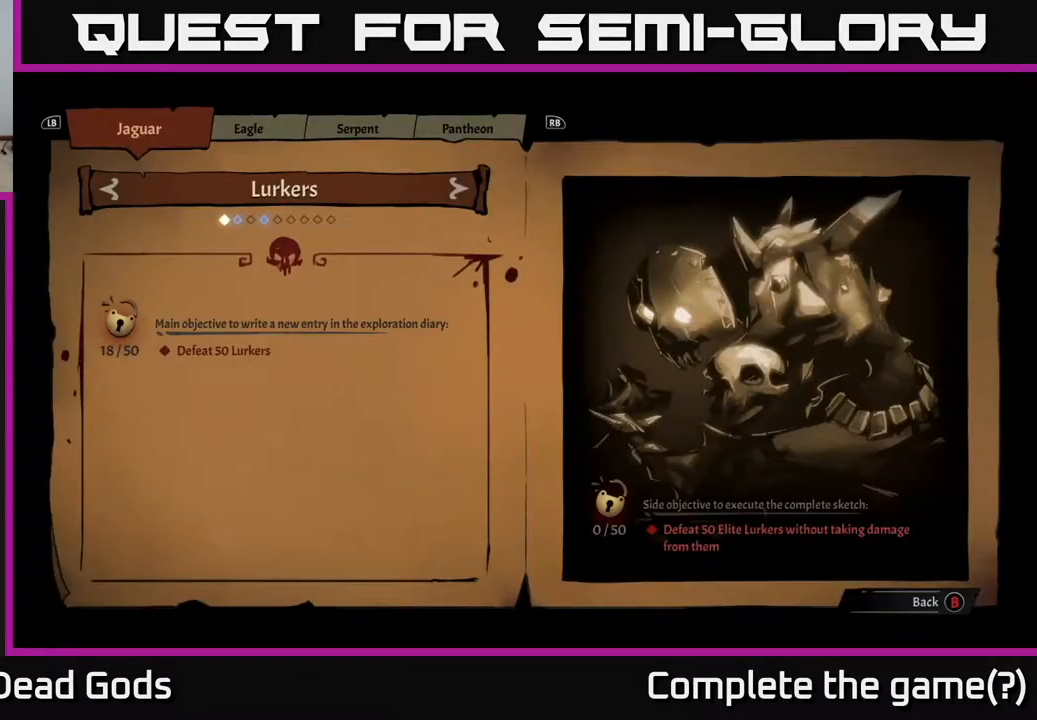
{"buttons": [], "left_stick": "center", "right_stick": "center", "events": []}